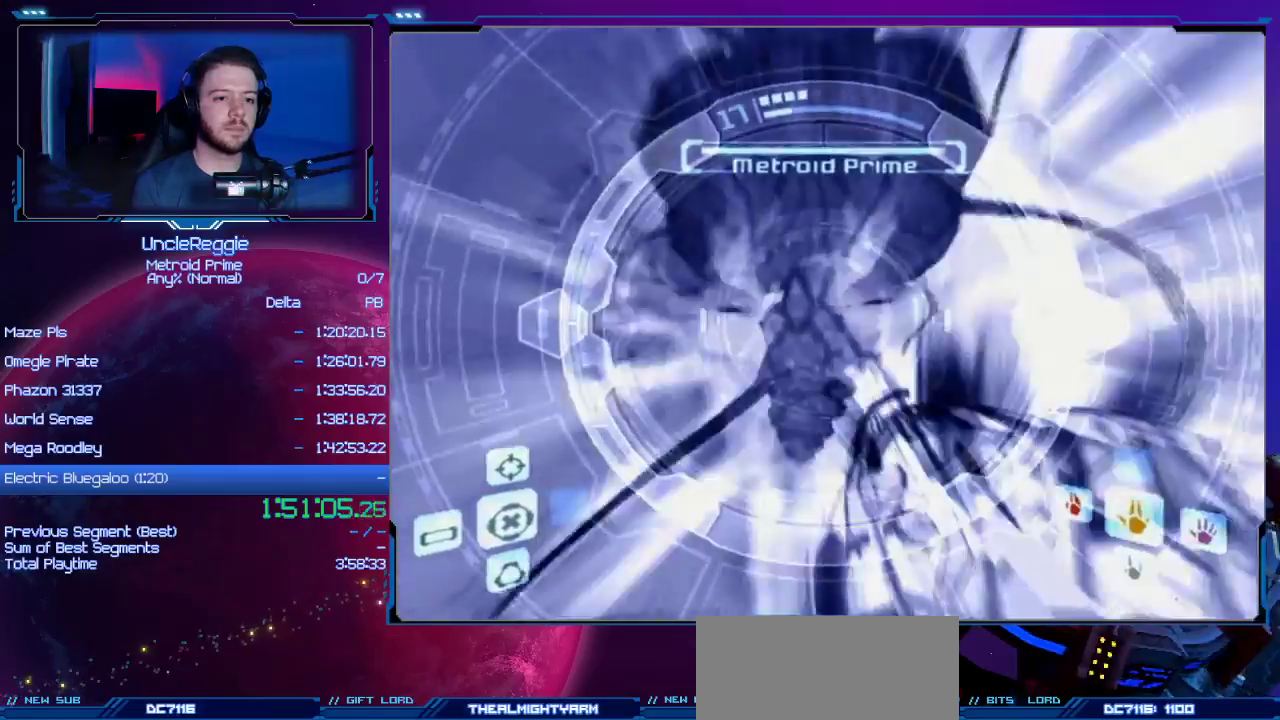
Gameplay with a controller (Nintendo layout); each line is a JSON object with the inputs held at the frame after it. "events" lists button and stick changes between this image and that frame as [ms after this image, input, new state], when the widget could be followed in between. Not read: L3 R3.
{"buttons": ["L1"], "left_stick": "center", "right_stick": "center", "events": []}
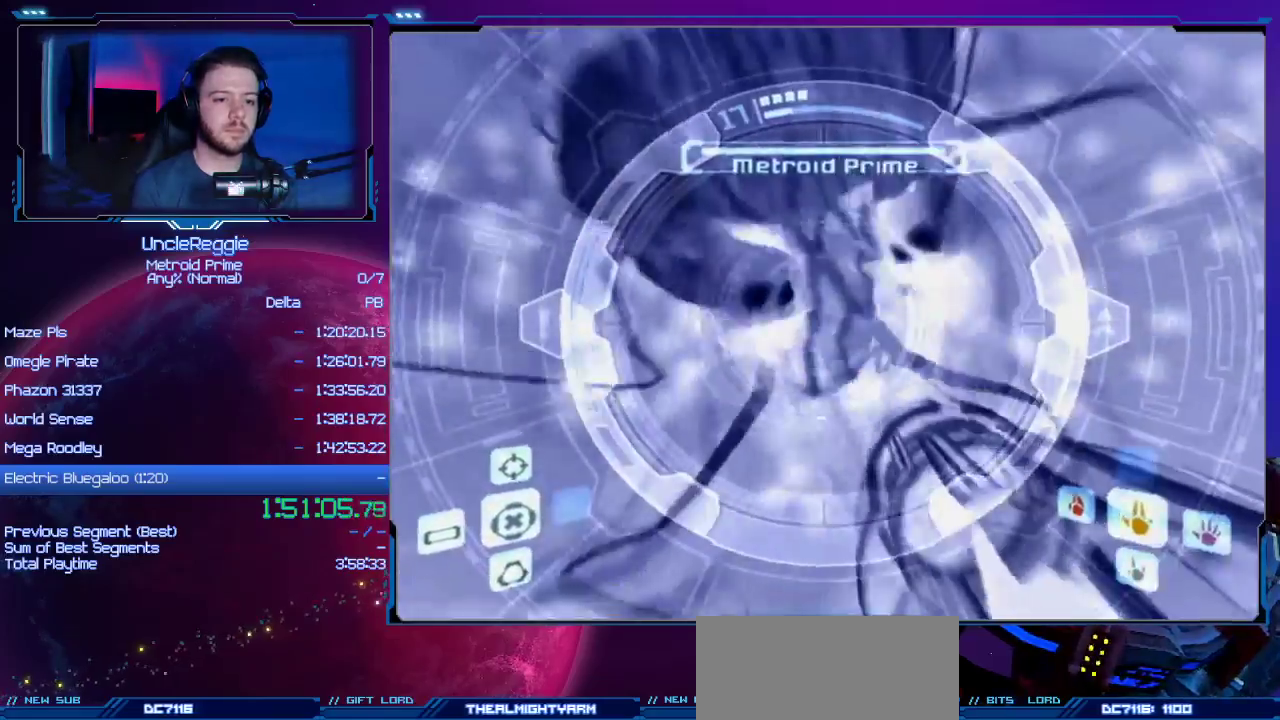
{"buttons": ["L1"], "left_stick": "center", "right_stick": "center", "events": [[418, "A", "down"], [484, "A", "up"]]}
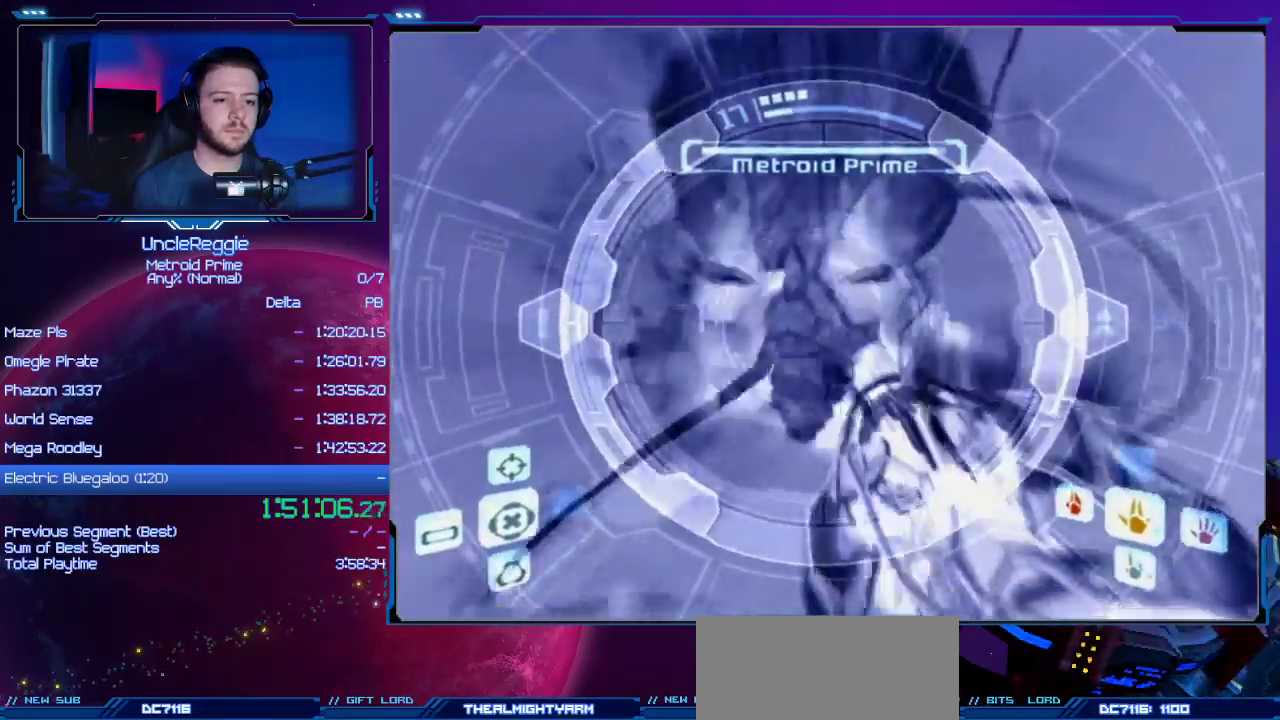
{"buttons": ["L1"], "left_stick": "center", "right_stick": "center", "events": []}
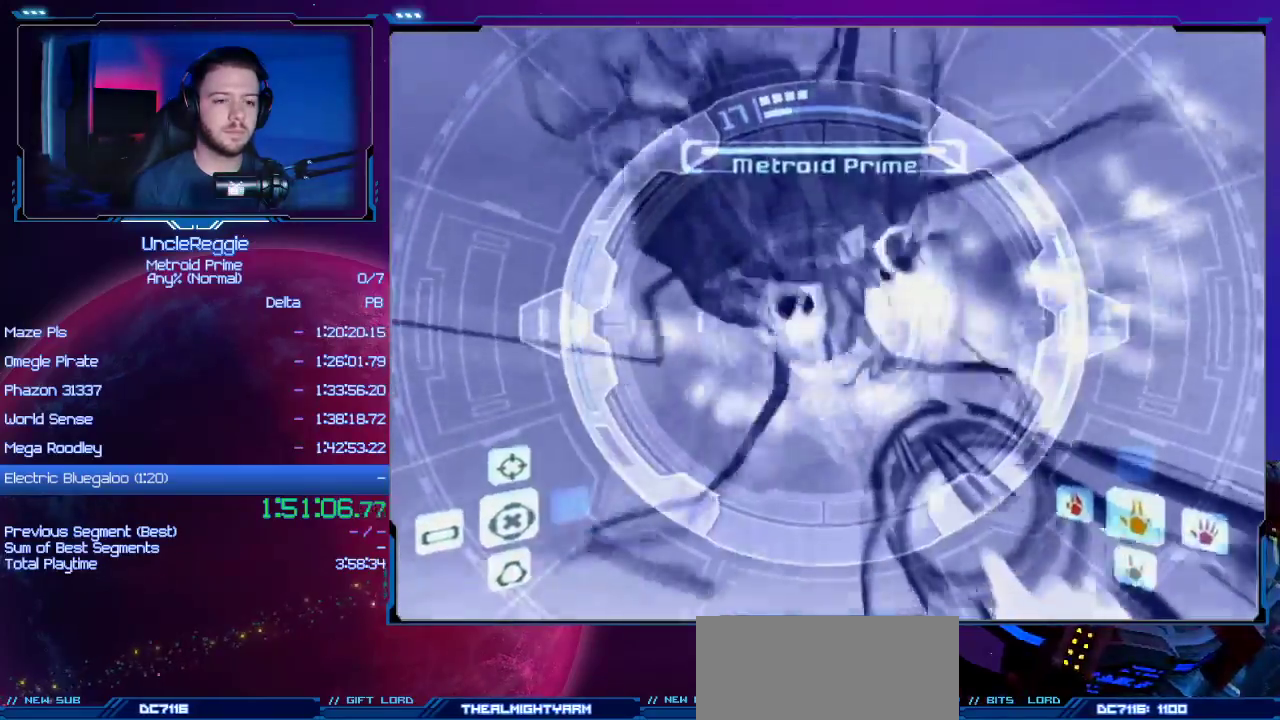
{"buttons": ["A", "L1"], "left_stick": "center", "right_stick": "center", "events": [[434, "A", "down"]]}
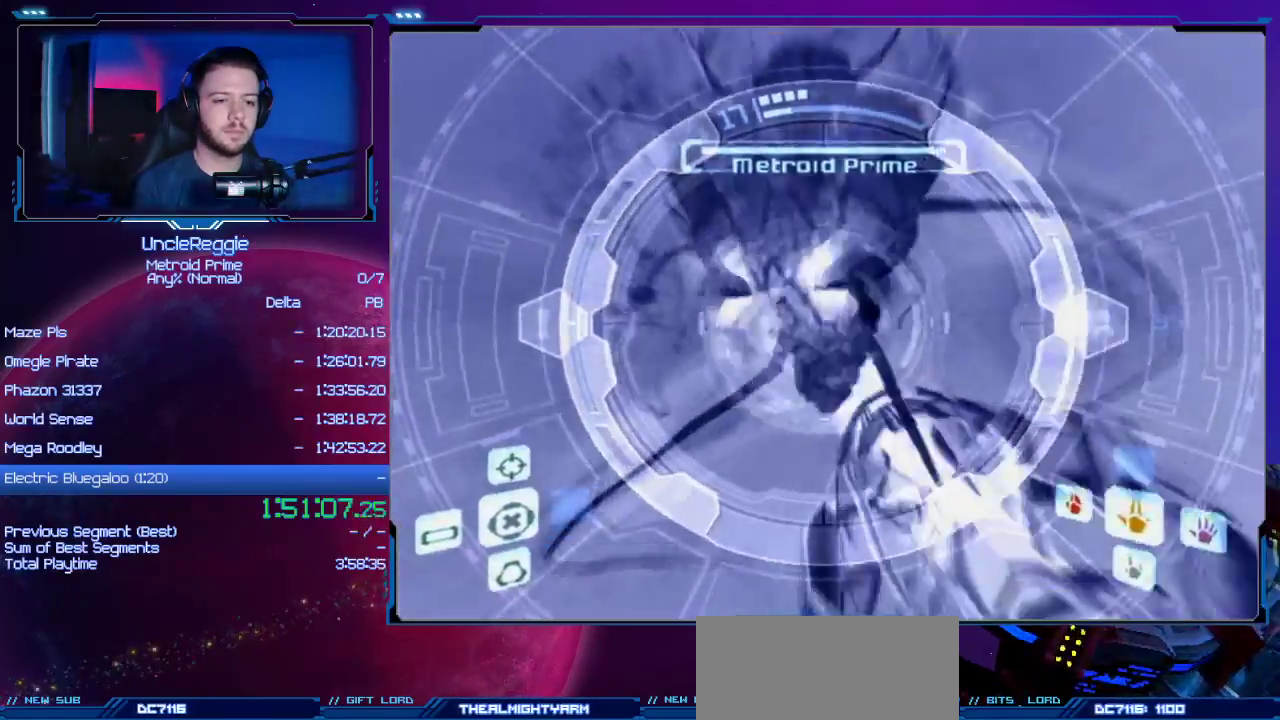
{"buttons": ["L1"], "left_stick": "center", "right_stick": "center", "events": [[34, "A", "up"]]}
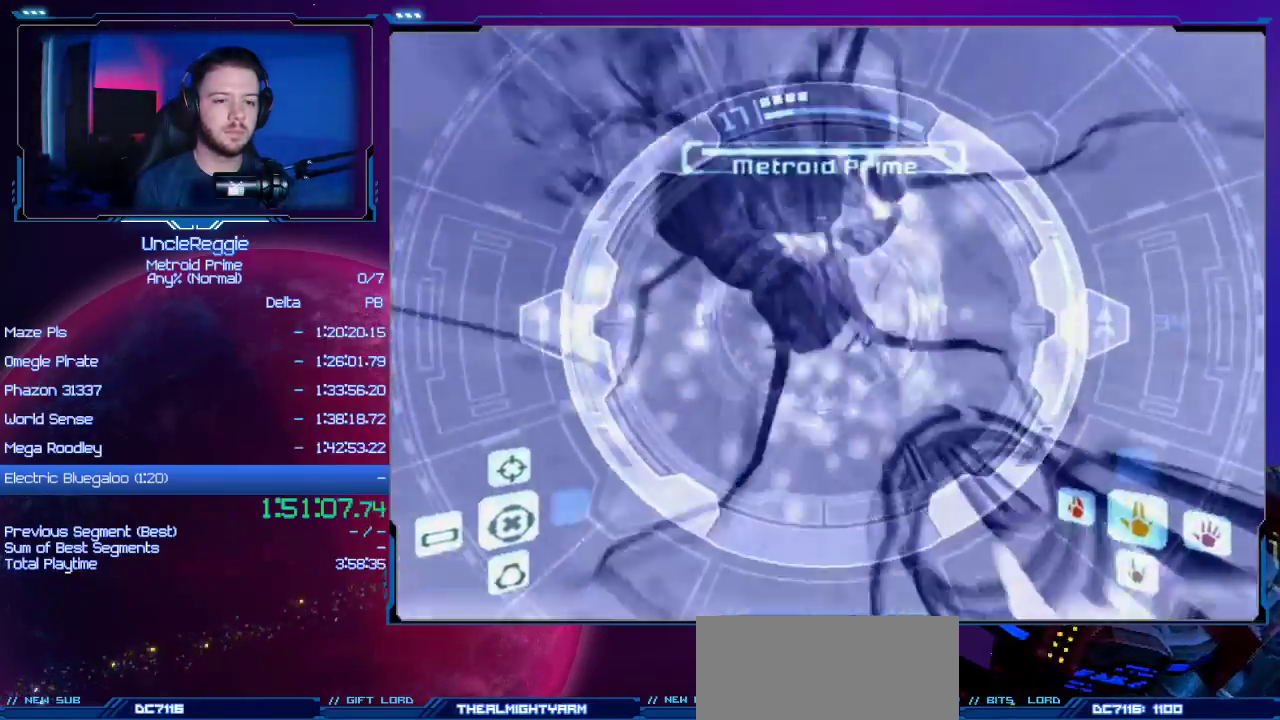
{"buttons": ["A", "L1"], "left_stick": "center", "right_stick": "center", "events": [[467, "A", "down"]]}
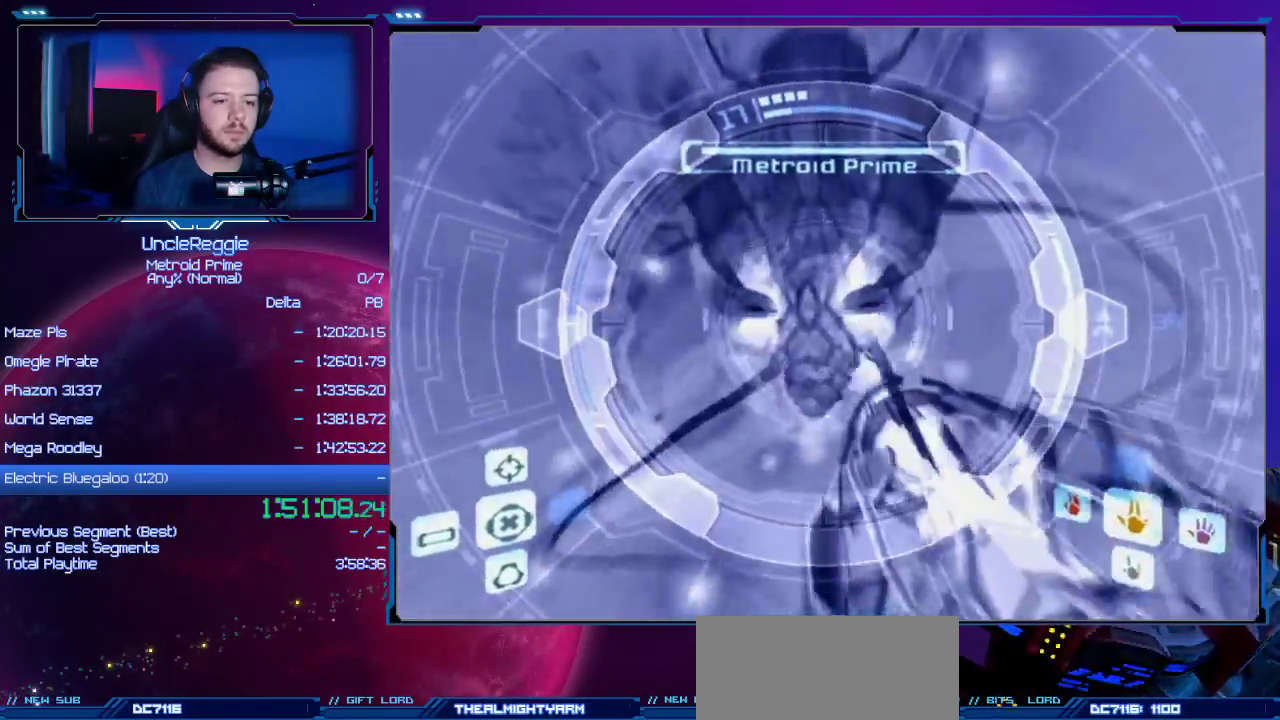
{"buttons": ["L1"], "left_stick": "center", "right_stick": "center", "events": [[17, "A", "up"]]}
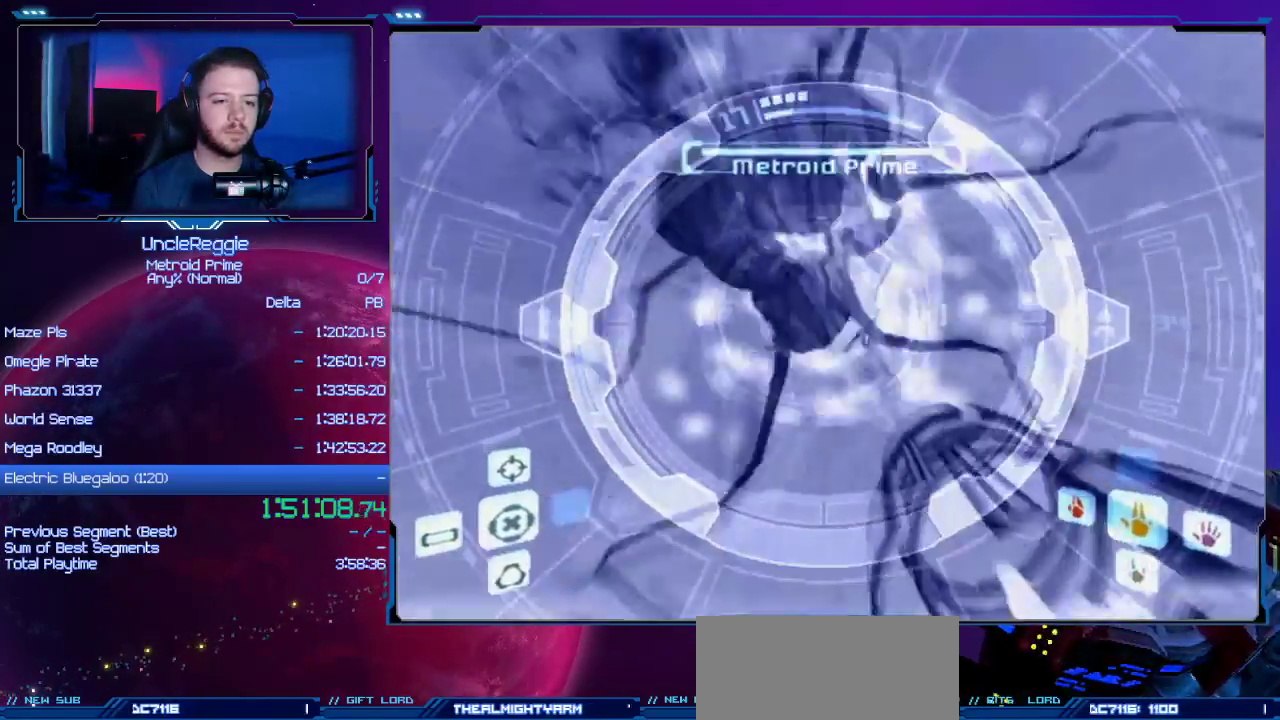
{"buttons": ["A", "L1"], "left_stick": "center", "right_stick": "center", "events": [[500, "A", "down"]]}
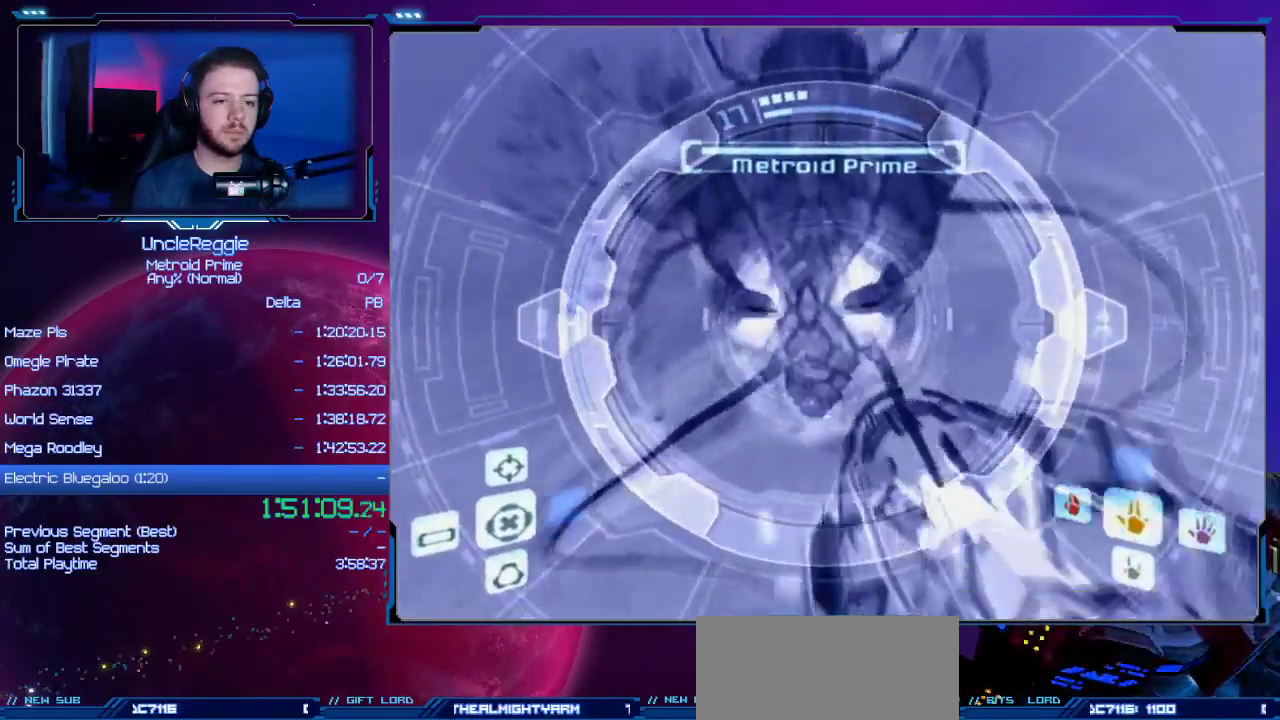
{"buttons": ["L1"], "left_stick": "center", "right_stick": "center", "events": [[67, "A", "up"]]}
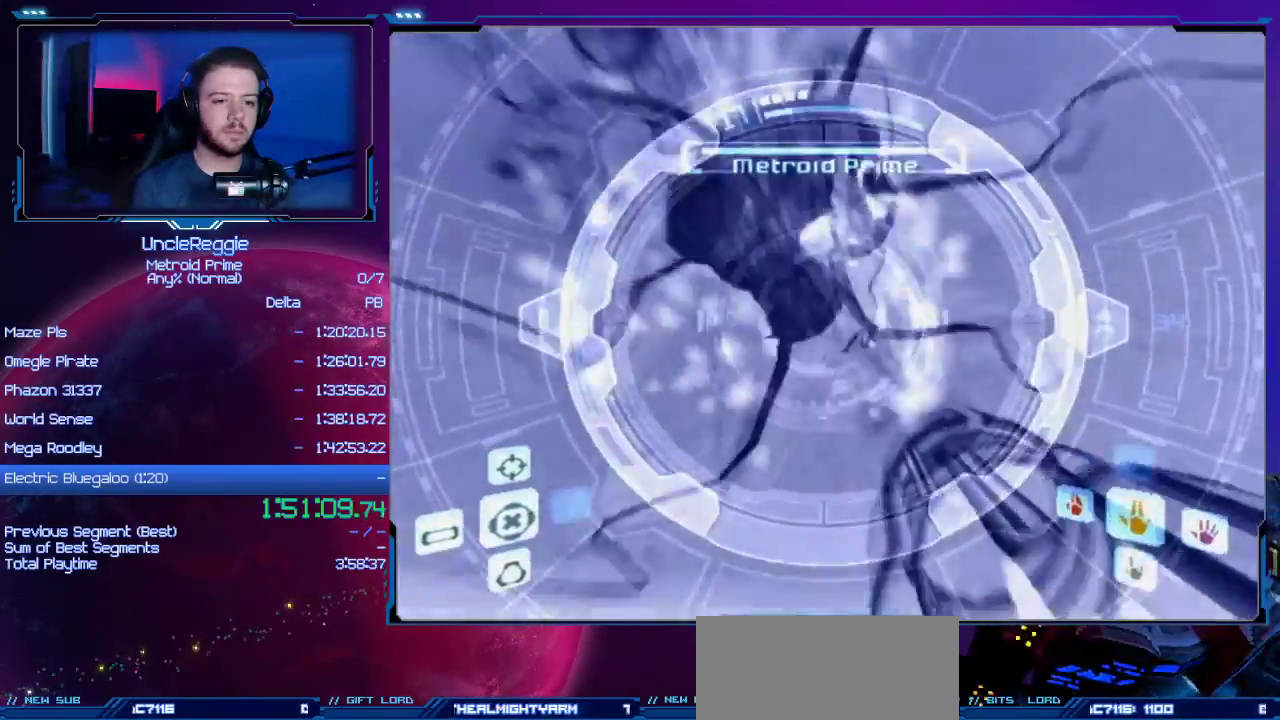
{"buttons": ["L1"], "left_stick": "center", "right_stick": "center", "events": []}
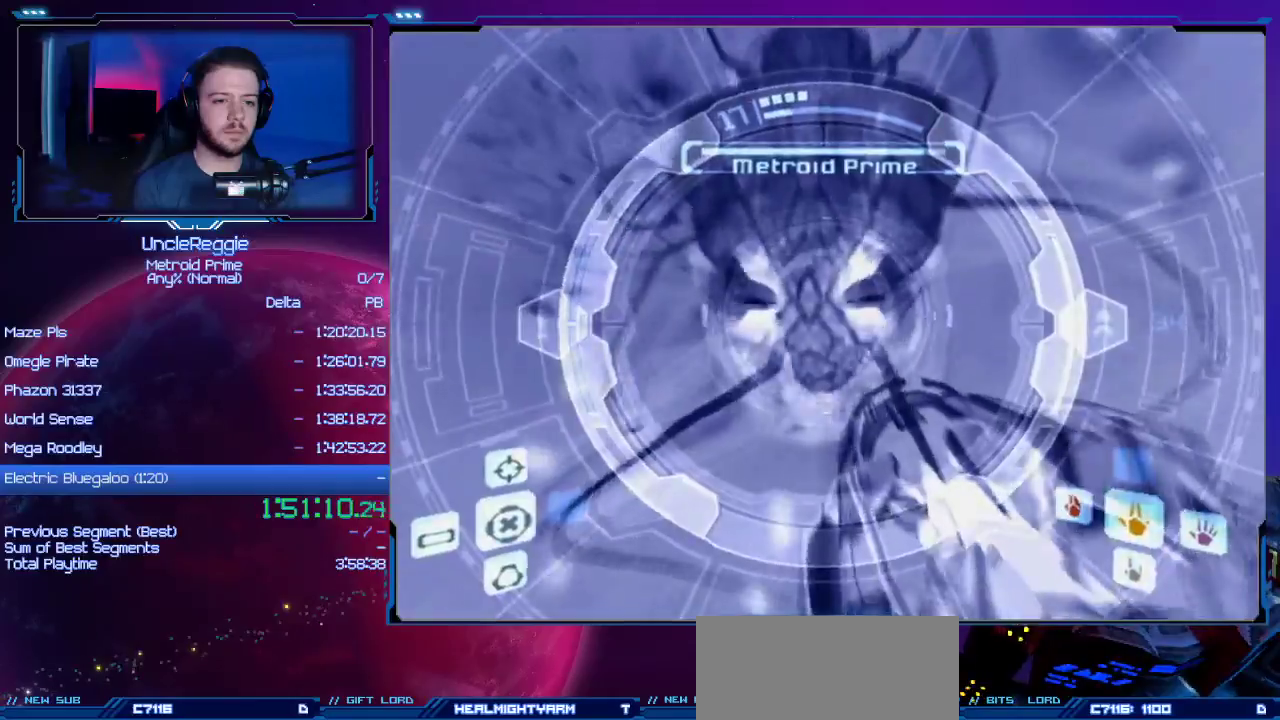
{"buttons": ["L1"], "left_stick": "center", "right_stick": "center", "events": [[34, "A", "down"], [84, "A", "up"]]}
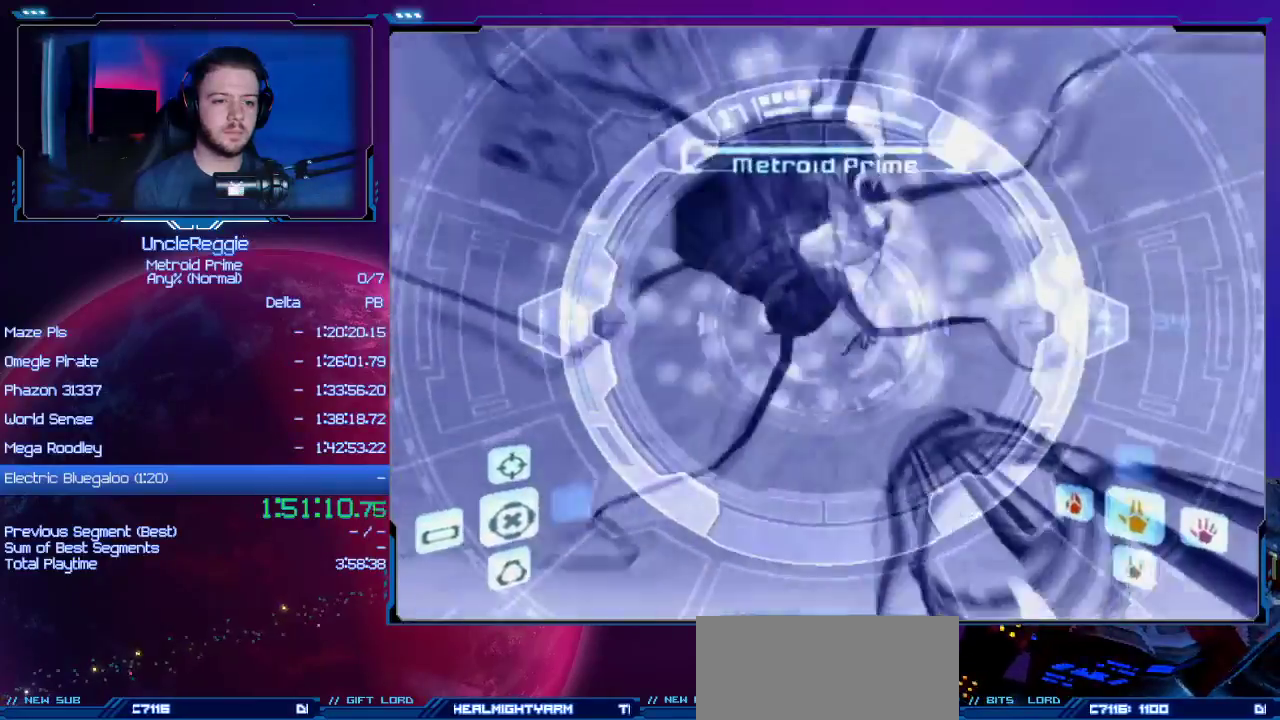
{"buttons": ["L1"], "left_stick": "center", "right_stick": "center", "events": []}
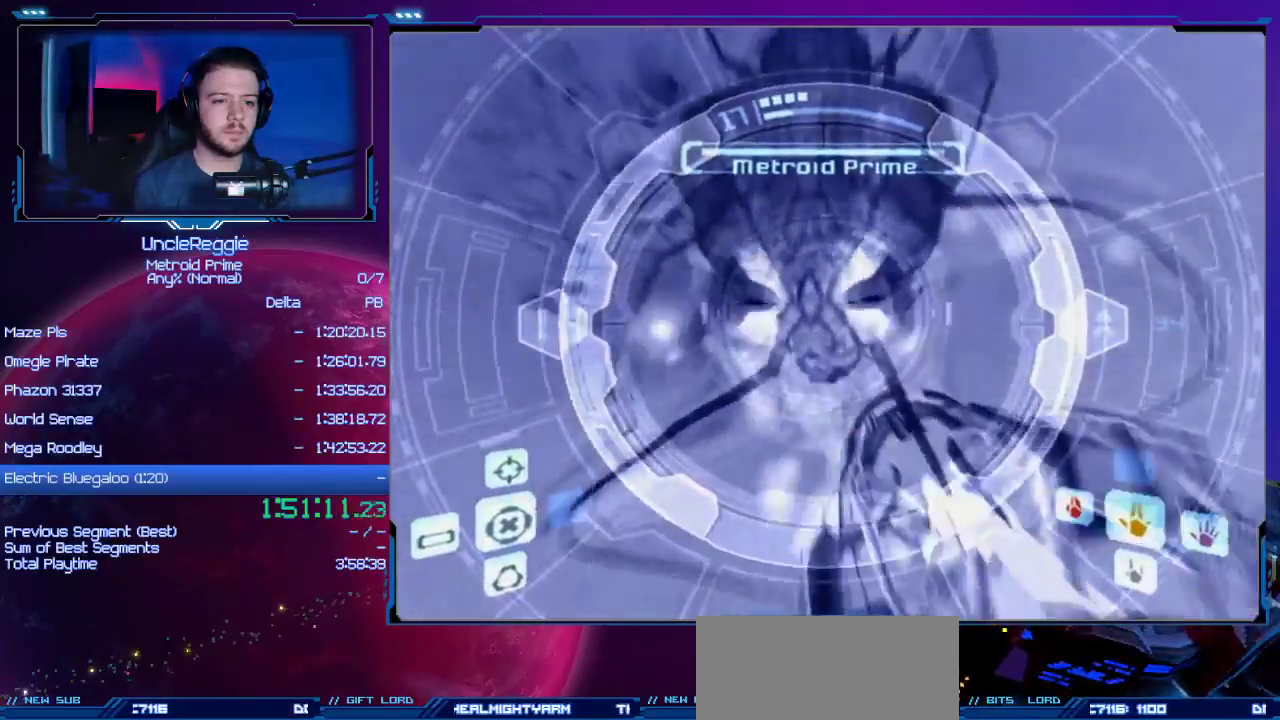
{"buttons": ["L1"], "left_stick": "center", "right_stick": "center", "events": [[34, "A", "down"], [117, "A", "up"]]}
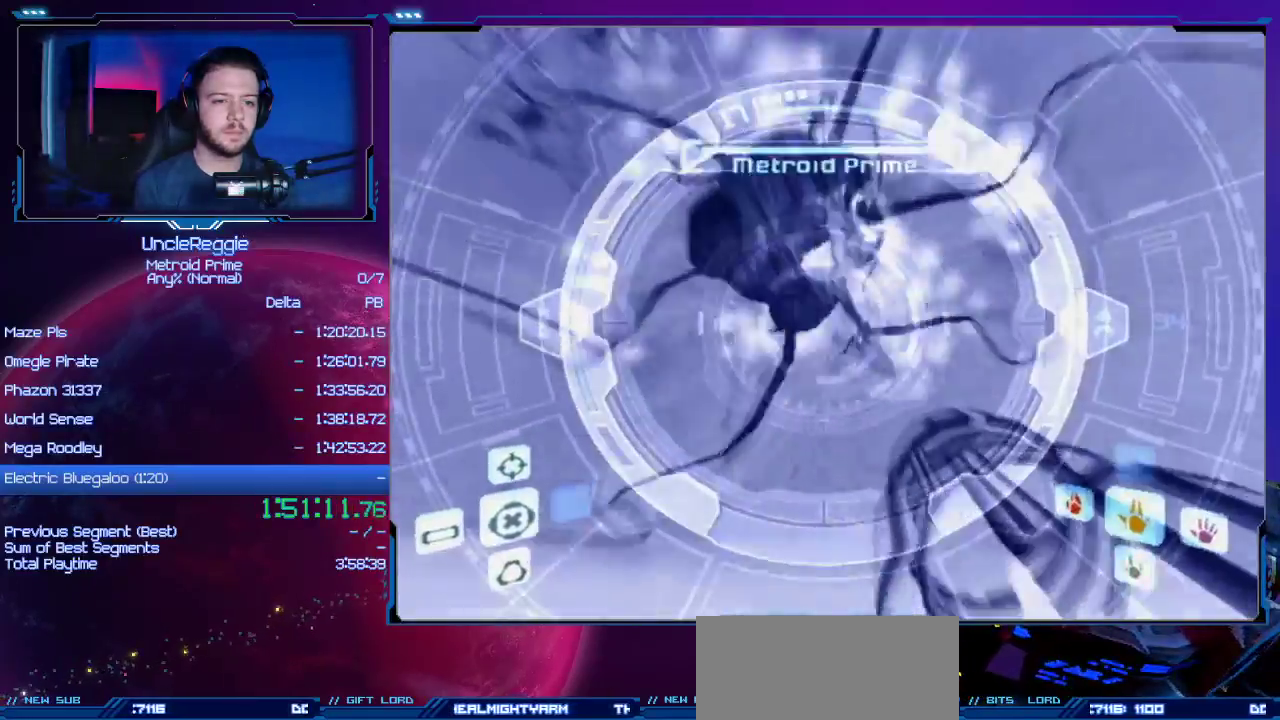
{"buttons": ["A", "L1"], "left_stick": "center", "right_stick": "center", "events": [[500, "A", "down"]]}
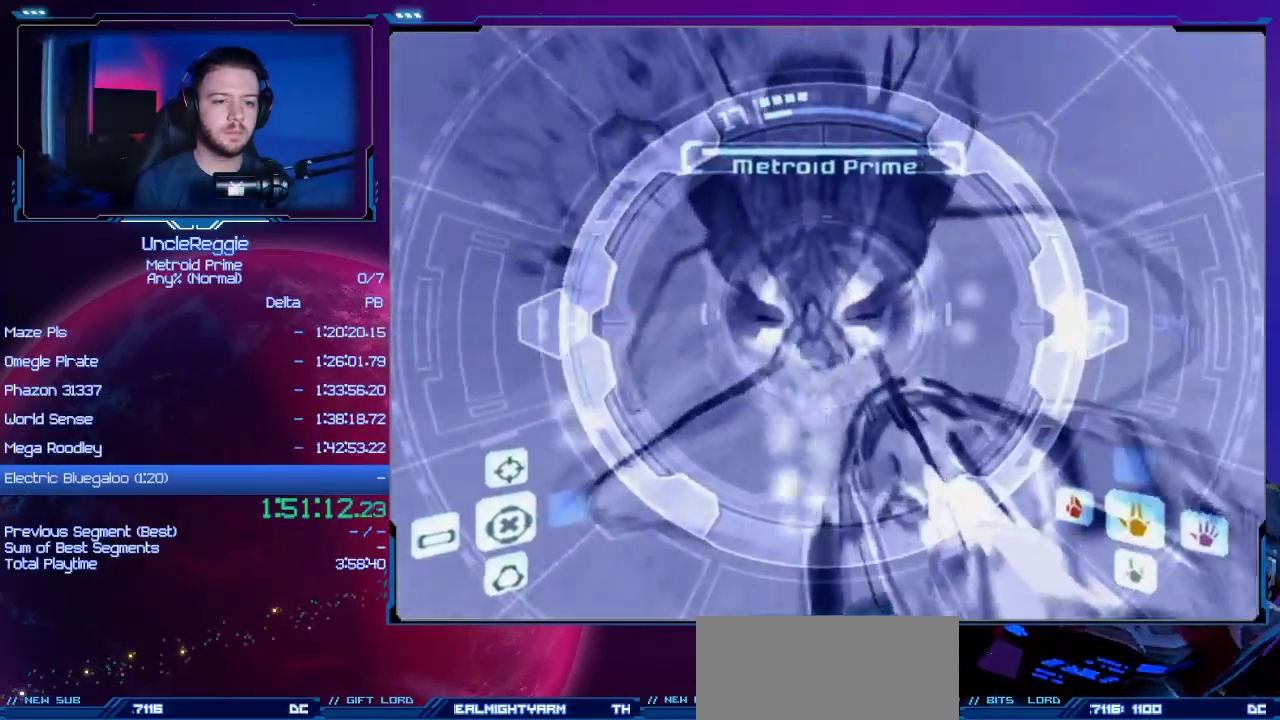
{"buttons": ["L1"], "left_stick": "center", "right_stick": "center", "events": [[84, "A", "up"]]}
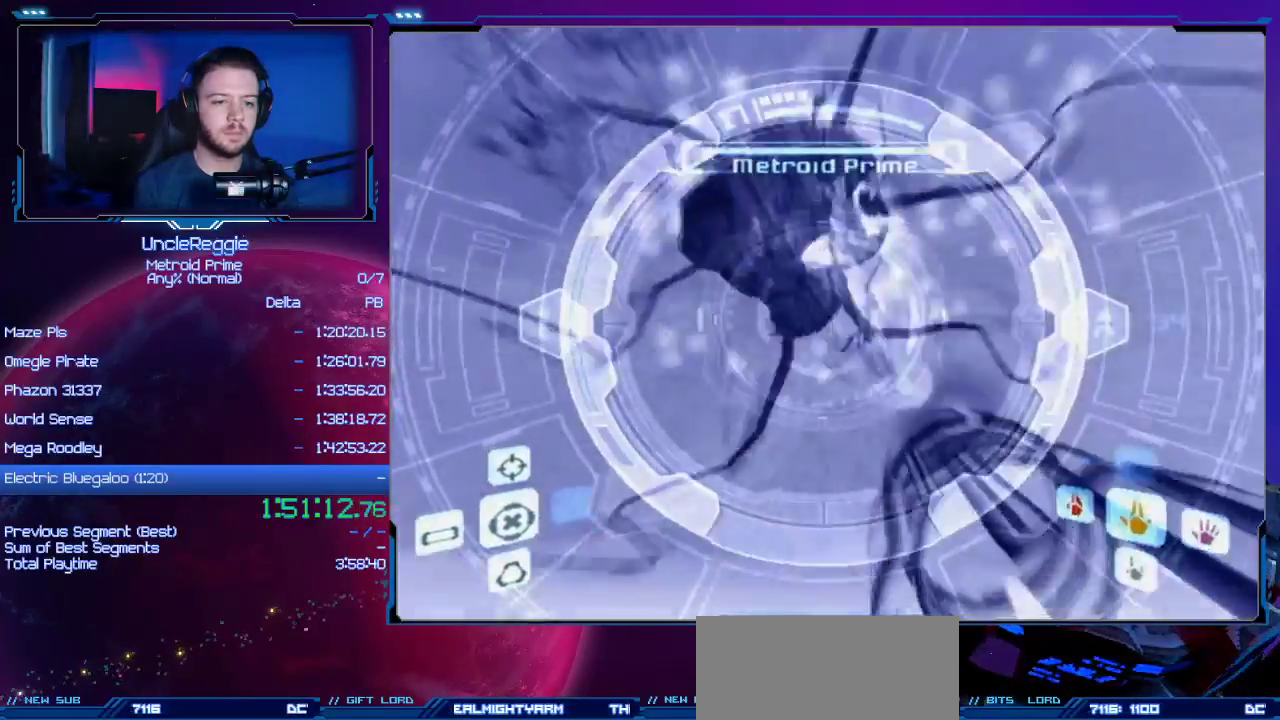
{"buttons": ["L1"], "left_stick": "center", "right_stick": "center", "events": []}
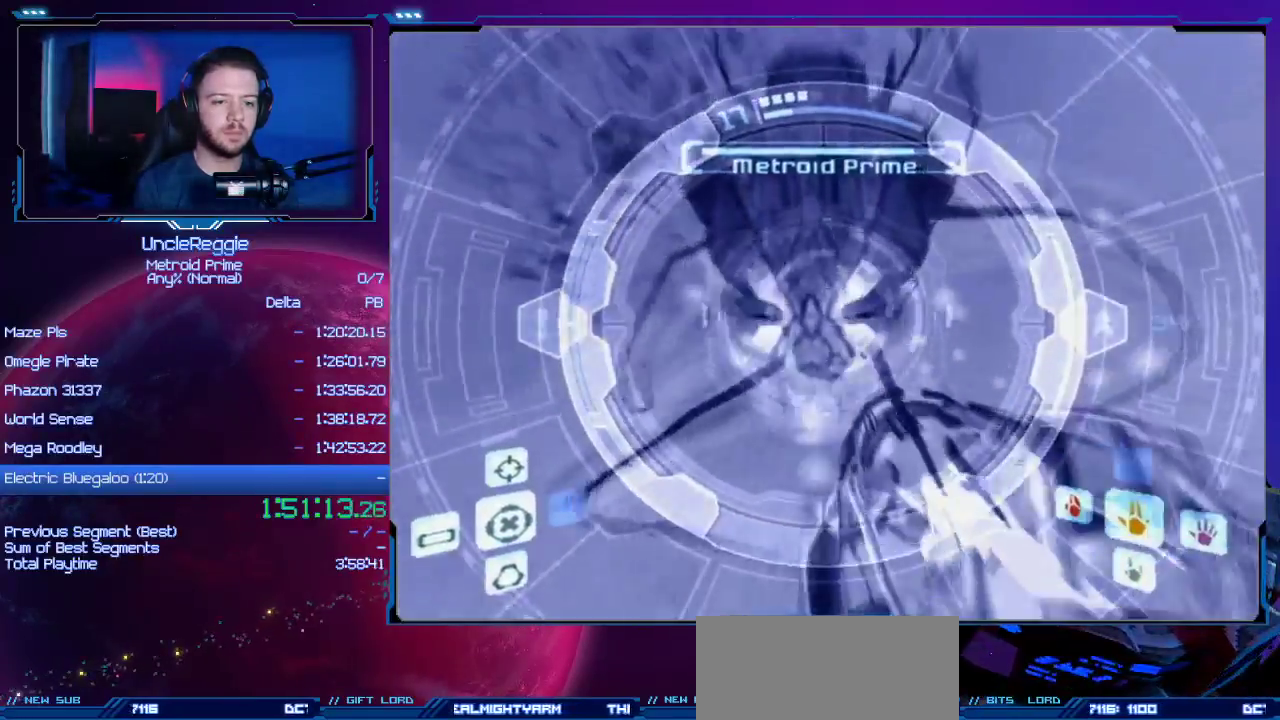
{"buttons": ["L1"], "left_stick": "center", "right_stick": "center", "events": [[17, "A", "down"], [117, "A", "up"]]}
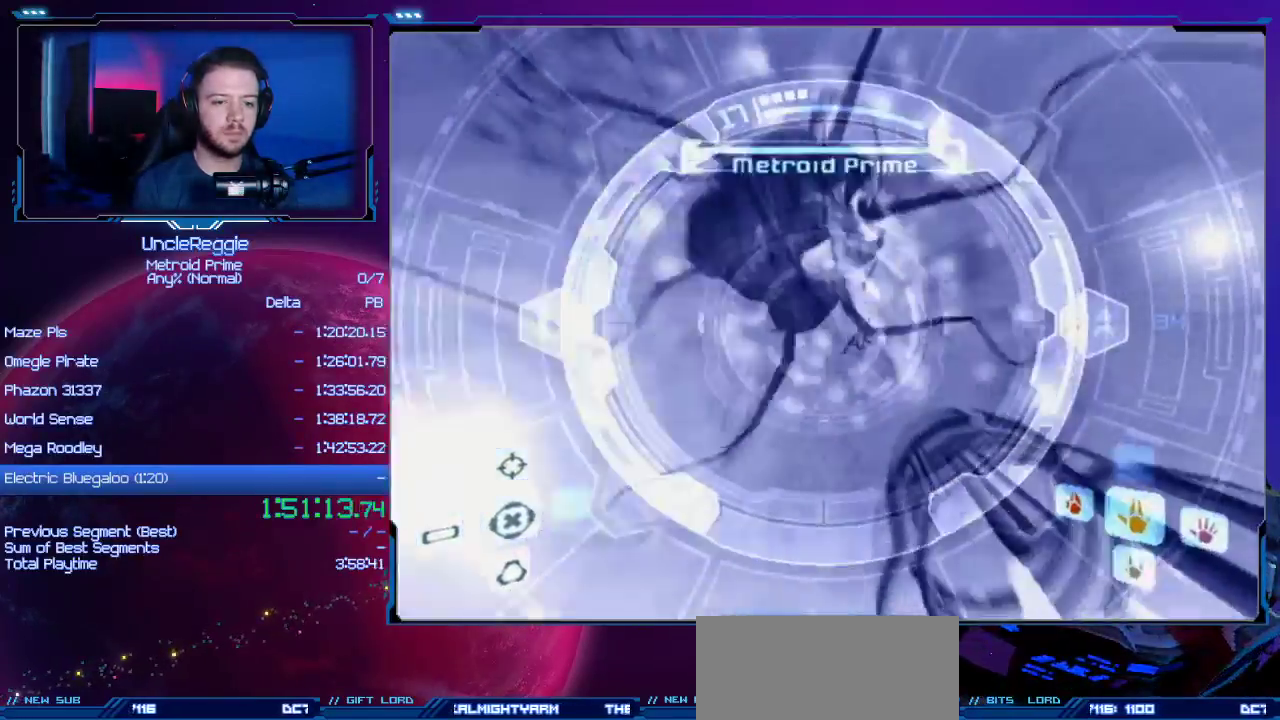
{"buttons": ["A", "L1"], "left_stick": "center", "right_stick": "center", "events": [[484, "A", "down"]]}
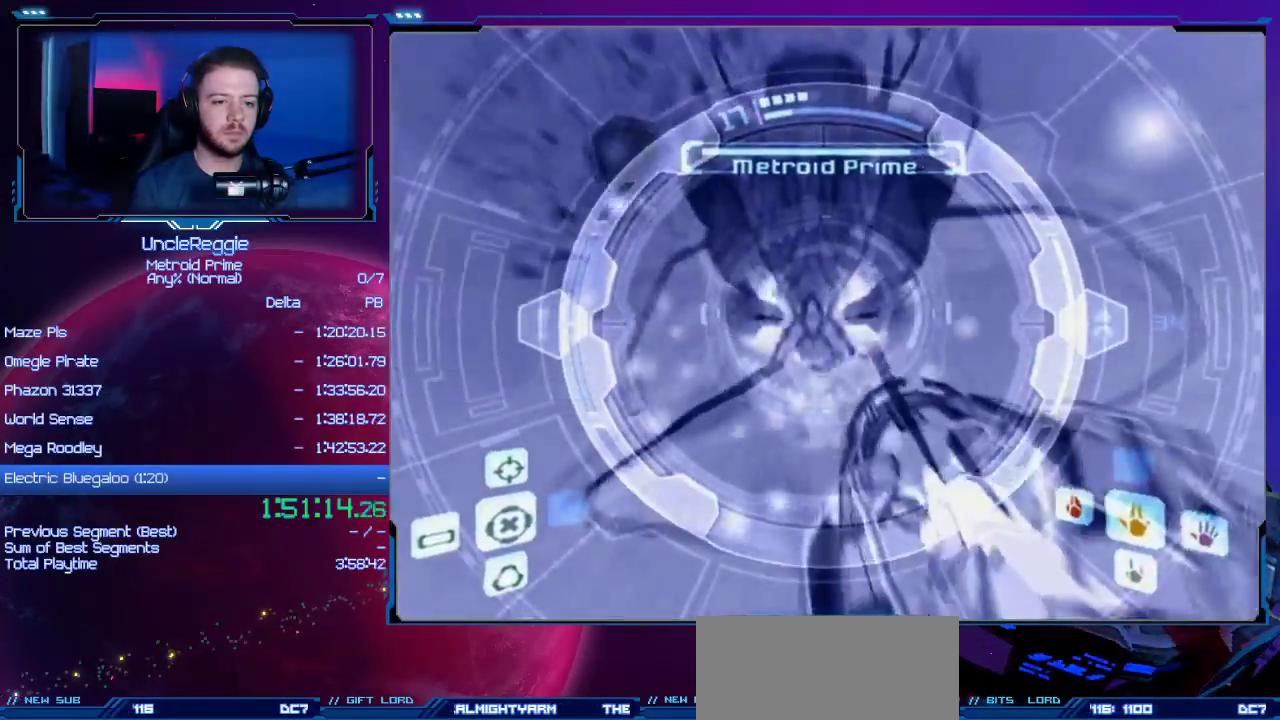
{"buttons": ["L1"], "left_stick": "center", "right_stick": "center", "events": [[67, "A", "up"]]}
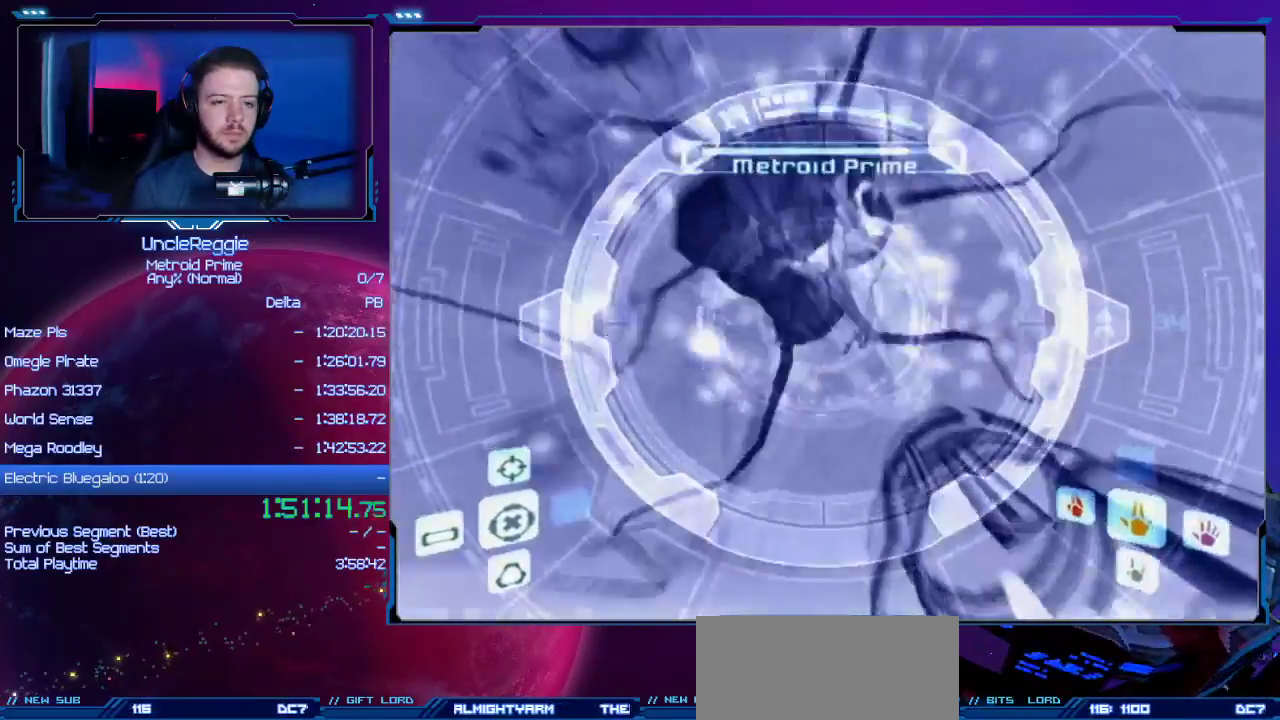
{"buttons": ["A", "L1"], "left_stick": "center", "right_stick": "center", "events": [[467, "A", "down"]]}
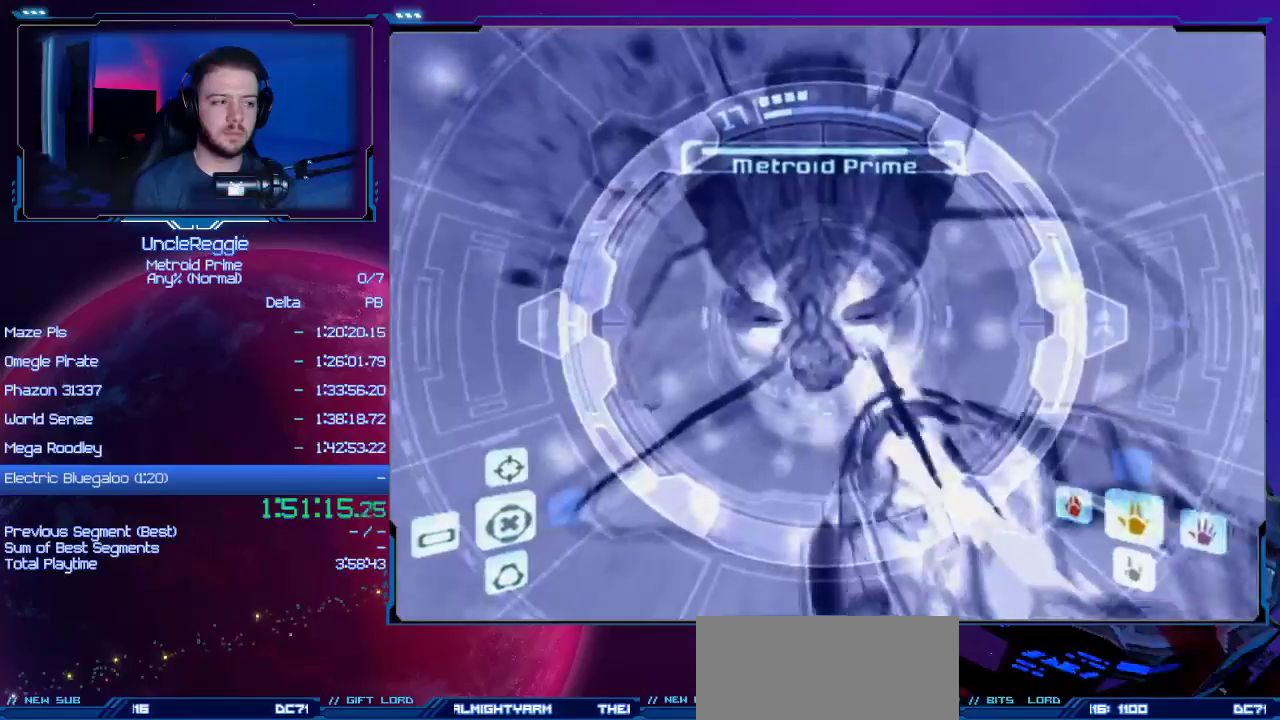
{"buttons": ["L1"], "left_stick": "center", "right_stick": "center", "events": [[67, "A", "up"]]}
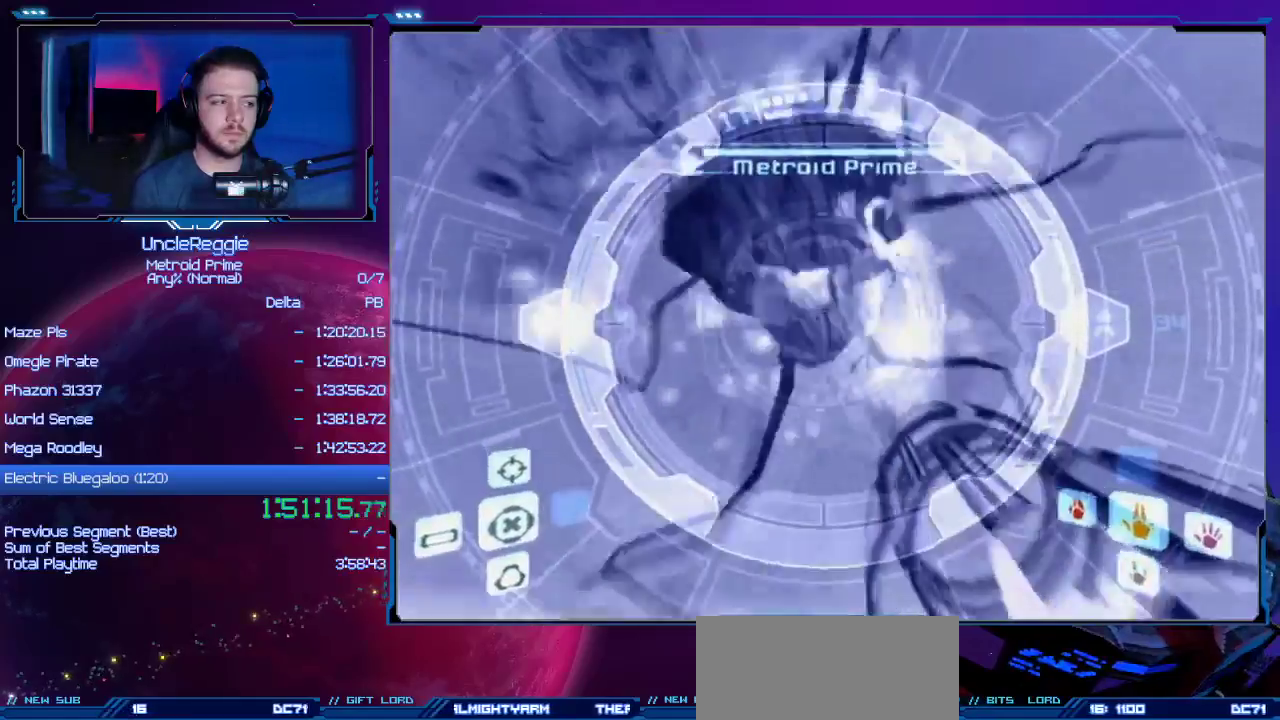
{"buttons": ["A", "L1"], "left_stick": "center", "right_stick": "center", "events": [[450, "A", "down"]]}
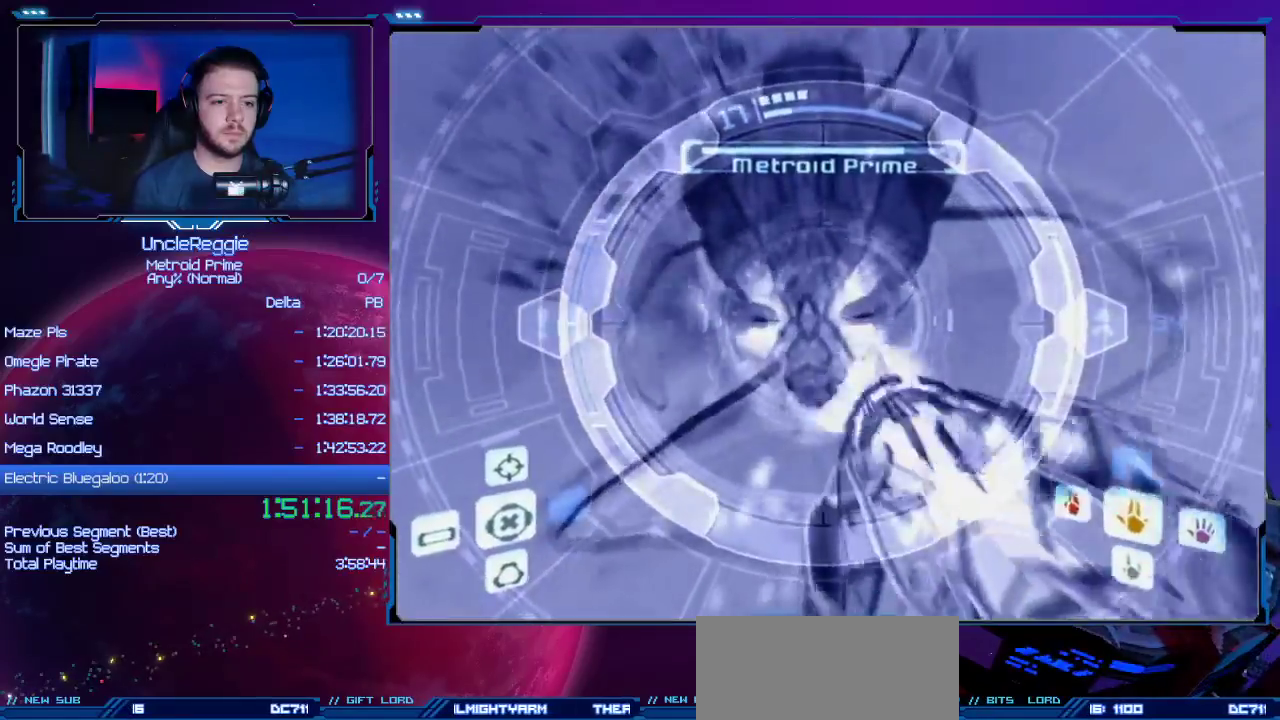
{"buttons": ["L1"], "left_stick": "center", "right_stick": "center", "events": [[34, "A", "up"]]}
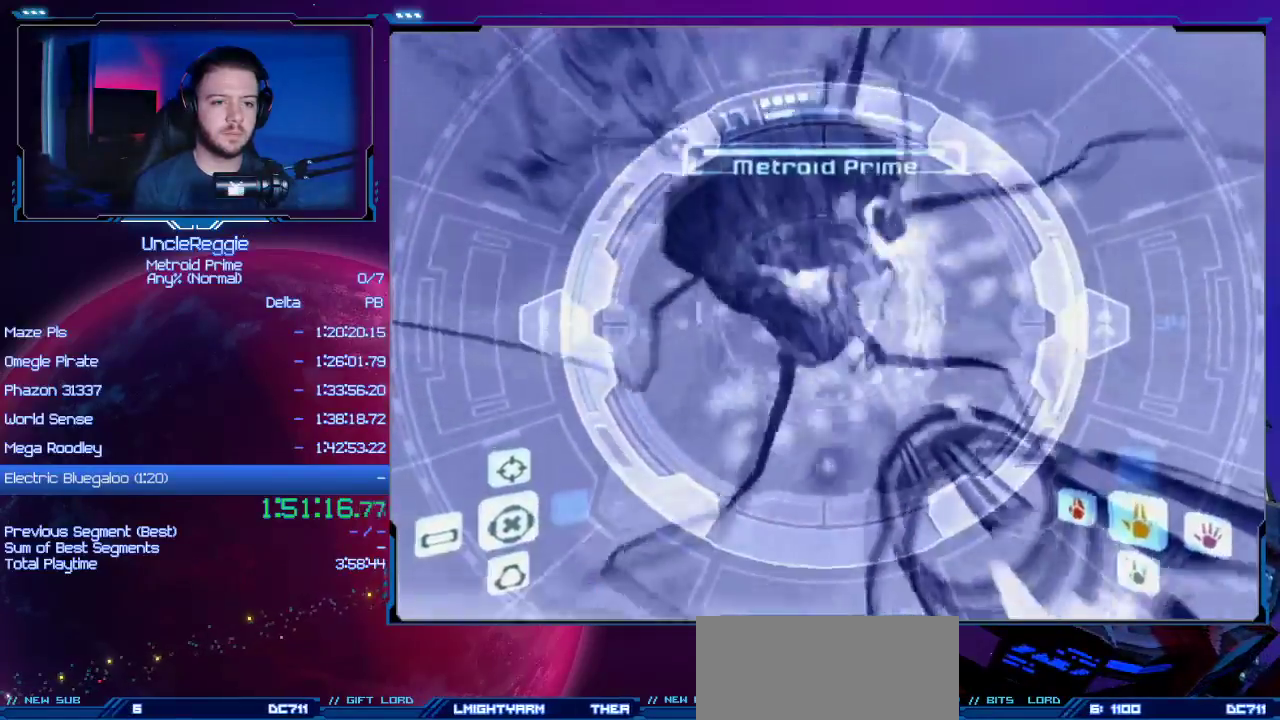
{"buttons": ["L1"], "left_stick": "center", "right_stick": "center", "events": []}
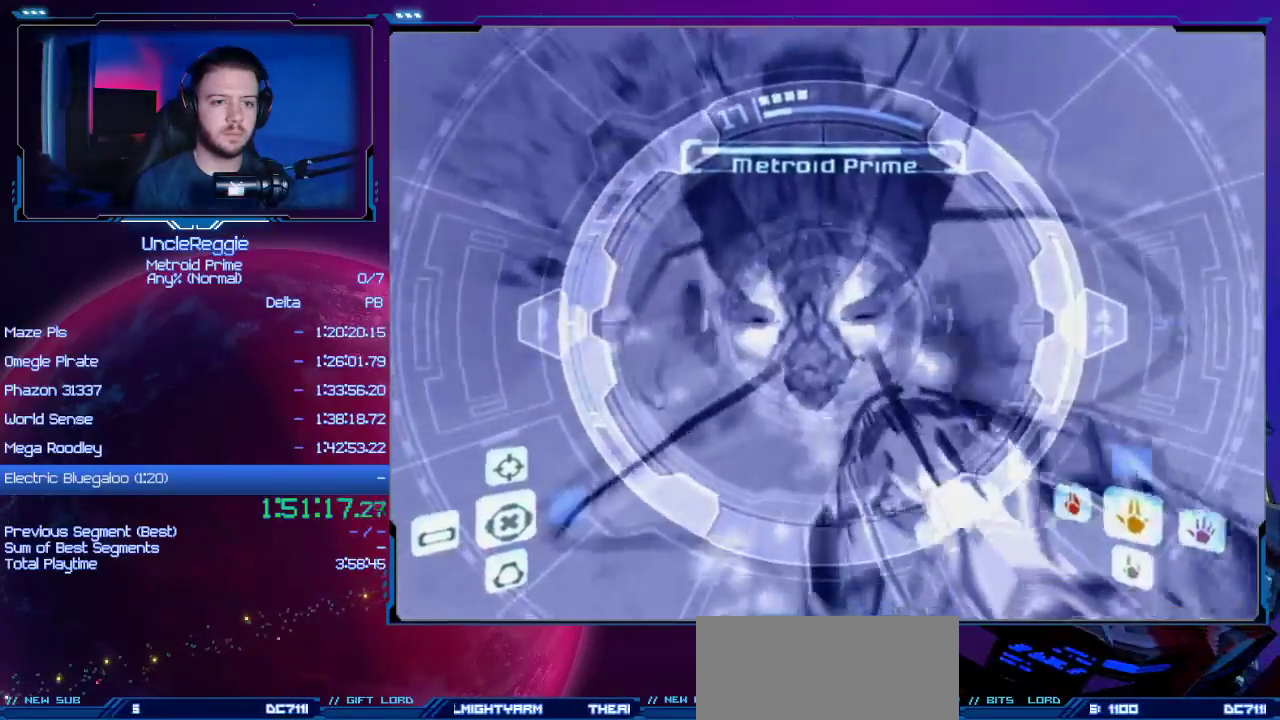
{"buttons": ["L1"], "left_stick": "center", "right_stick": "center", "events": [[17, "A", "down"], [67, "A", "up"]]}
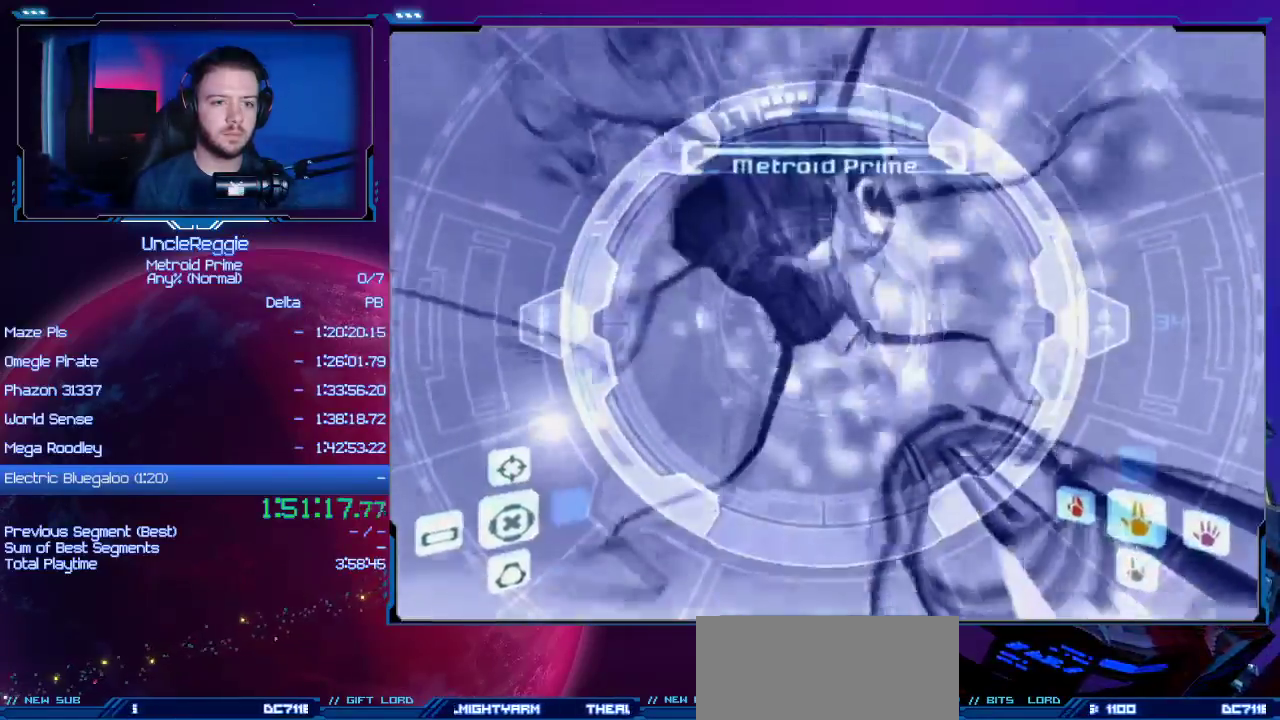
{"buttons": ["L1"], "left_stick": "center", "right_stick": "center", "events": []}
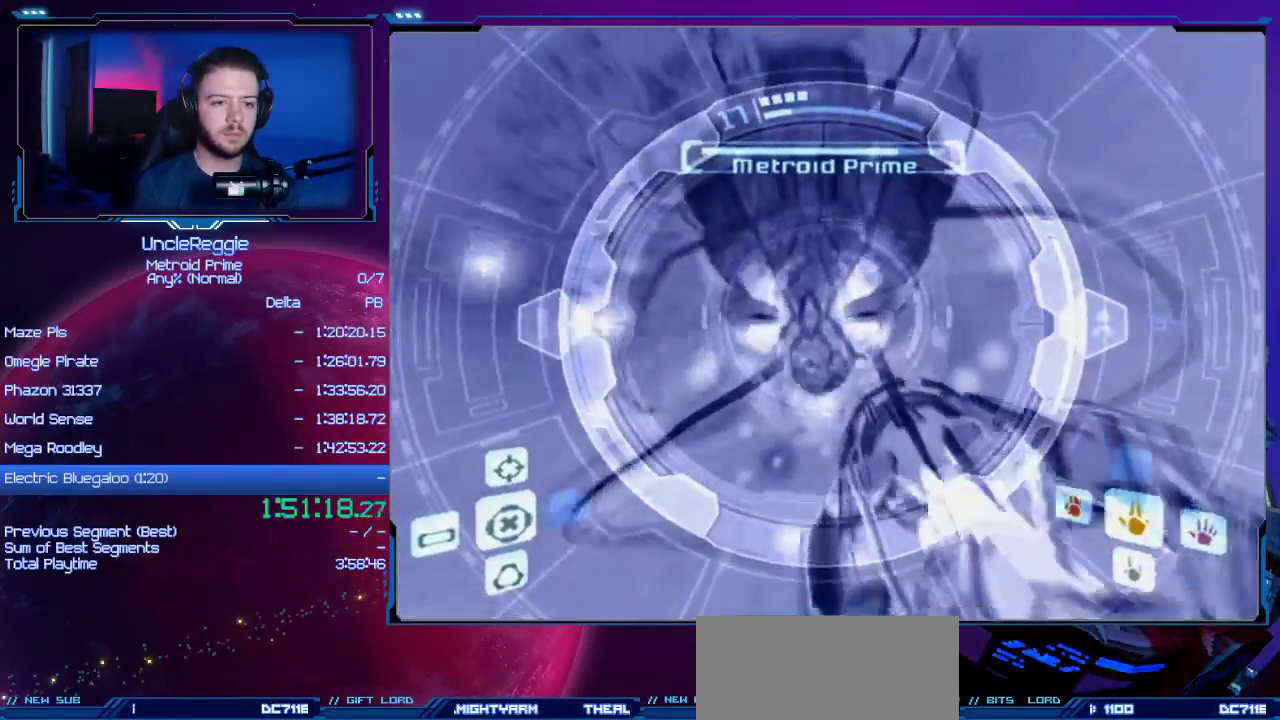
{"buttons": ["L1"], "left_stick": "center", "right_stick": "center", "events": [[34, "A", "down"], [67, "A", "up"]]}
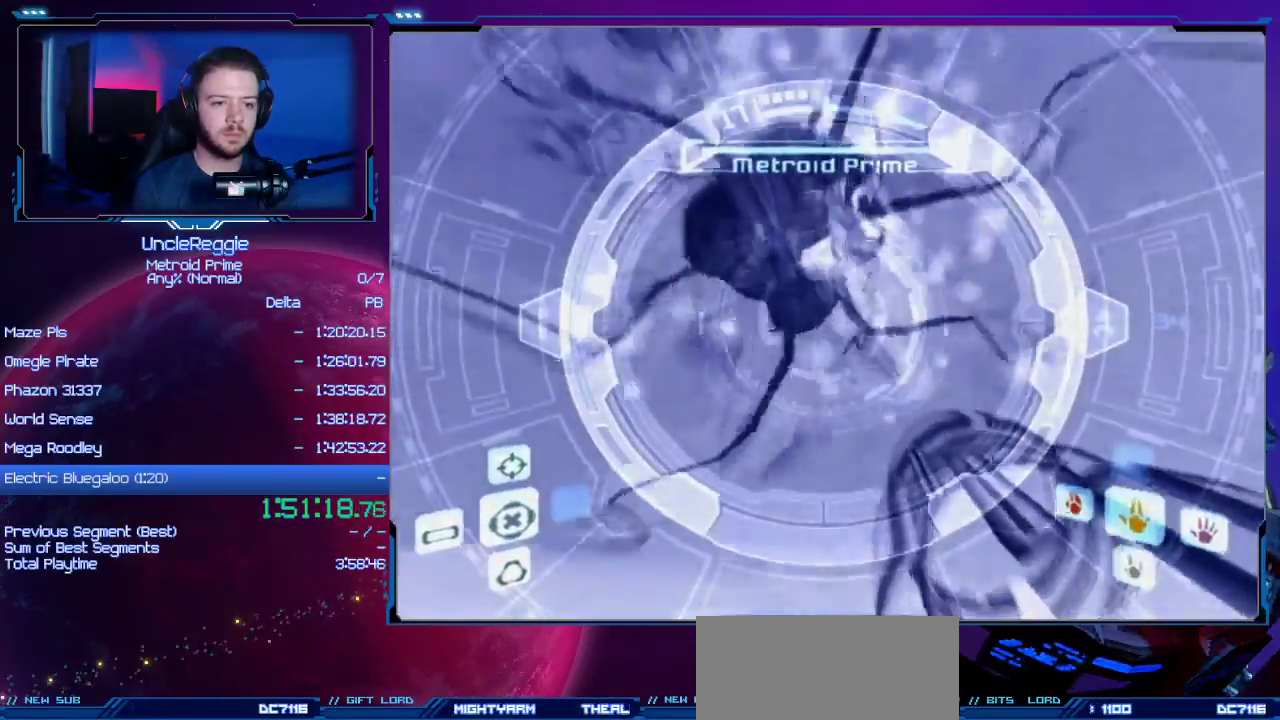
{"buttons": ["A", "L1"], "left_stick": "center", "right_stick": "center", "events": [[33, "A", "down"]]}
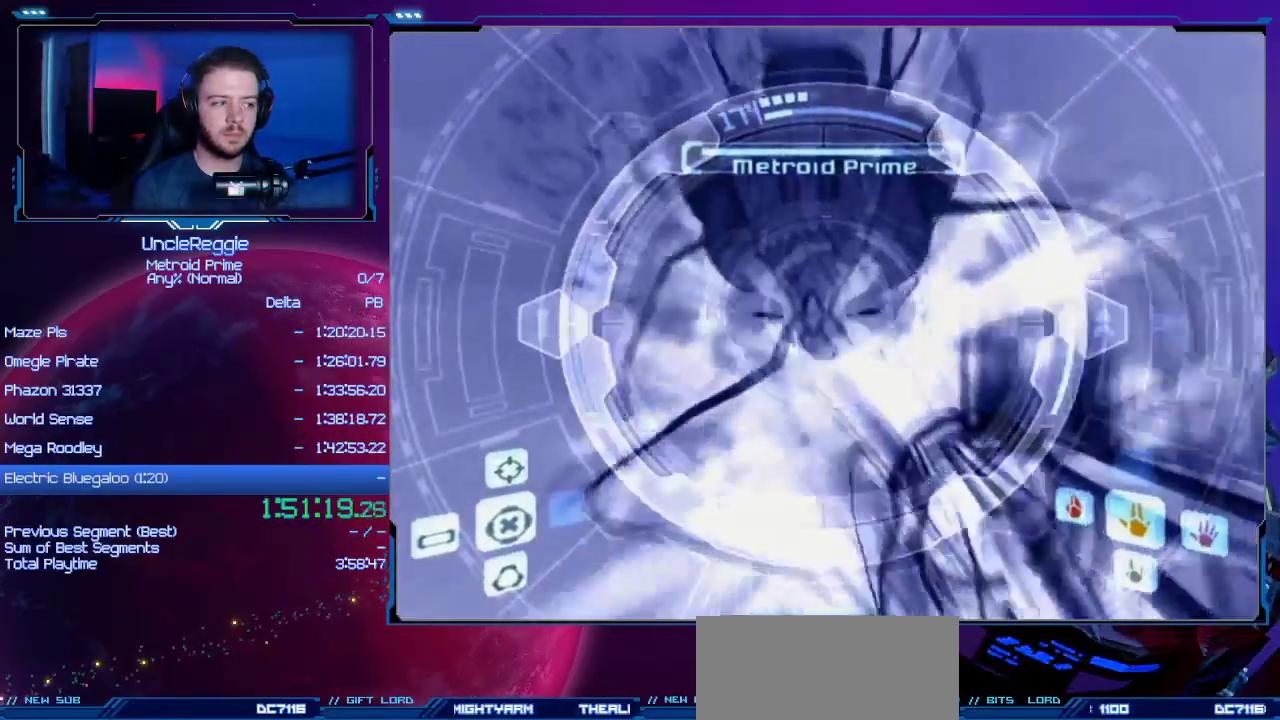
{"buttons": ["A", "L1"], "left_stick": "center", "right_stick": "center", "events": []}